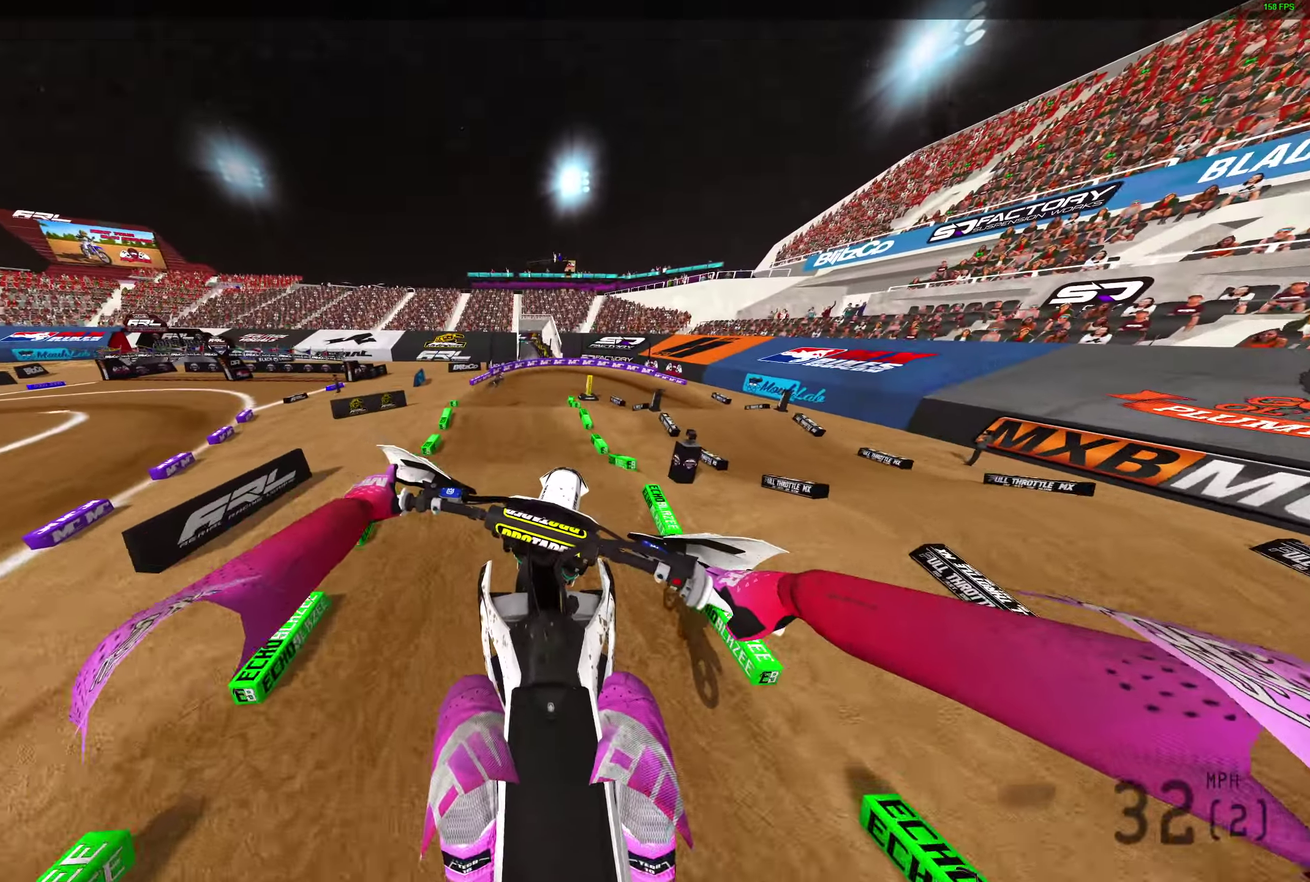
Gameplay with a controller (PlayStation layout); each line is a JSON object with the inputs held at the frame after it (dt_ms = milliseconds from this image to that frame). "events" lists button and stick changes between this image and that frame as [ms after this image, input, new state], when the widget could be followed in between.
{"dt_ms": 400, "buttons": ["R2"], "left_stick": "center", "right_stick": "down-right", "events": [[67, "CROSS", "down"], [117, "CROSS", "up"], [317, "R2", "down"], [317, "left_stick", "center"], [317, "right_stick", "down-right"]]}
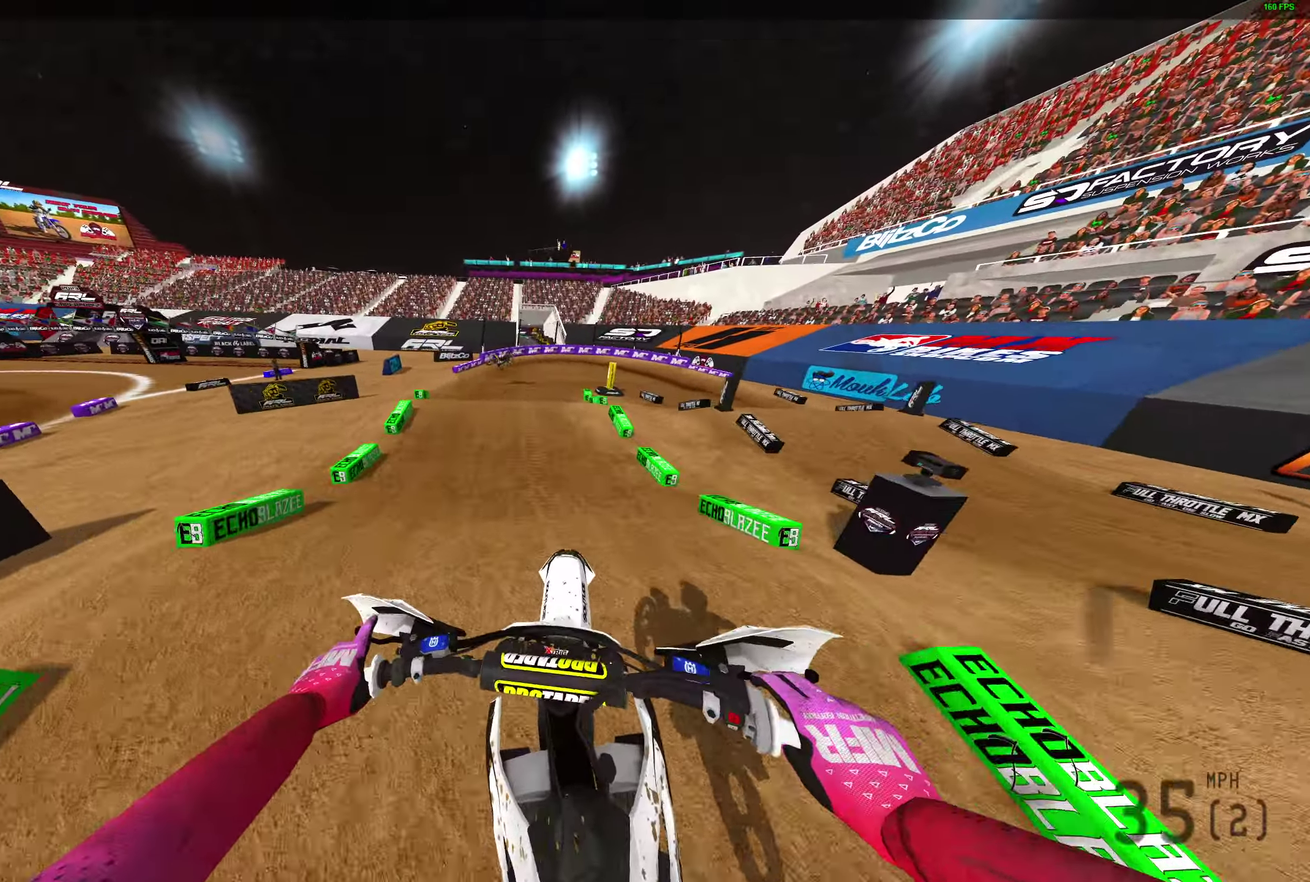
{"dt_ms": 600, "buttons": [], "left_stick": "right", "right_stick": "right", "events": [[217, "right_stick", "right"], [333, "R2", "up"], [600, "left_stick", "right"]]}
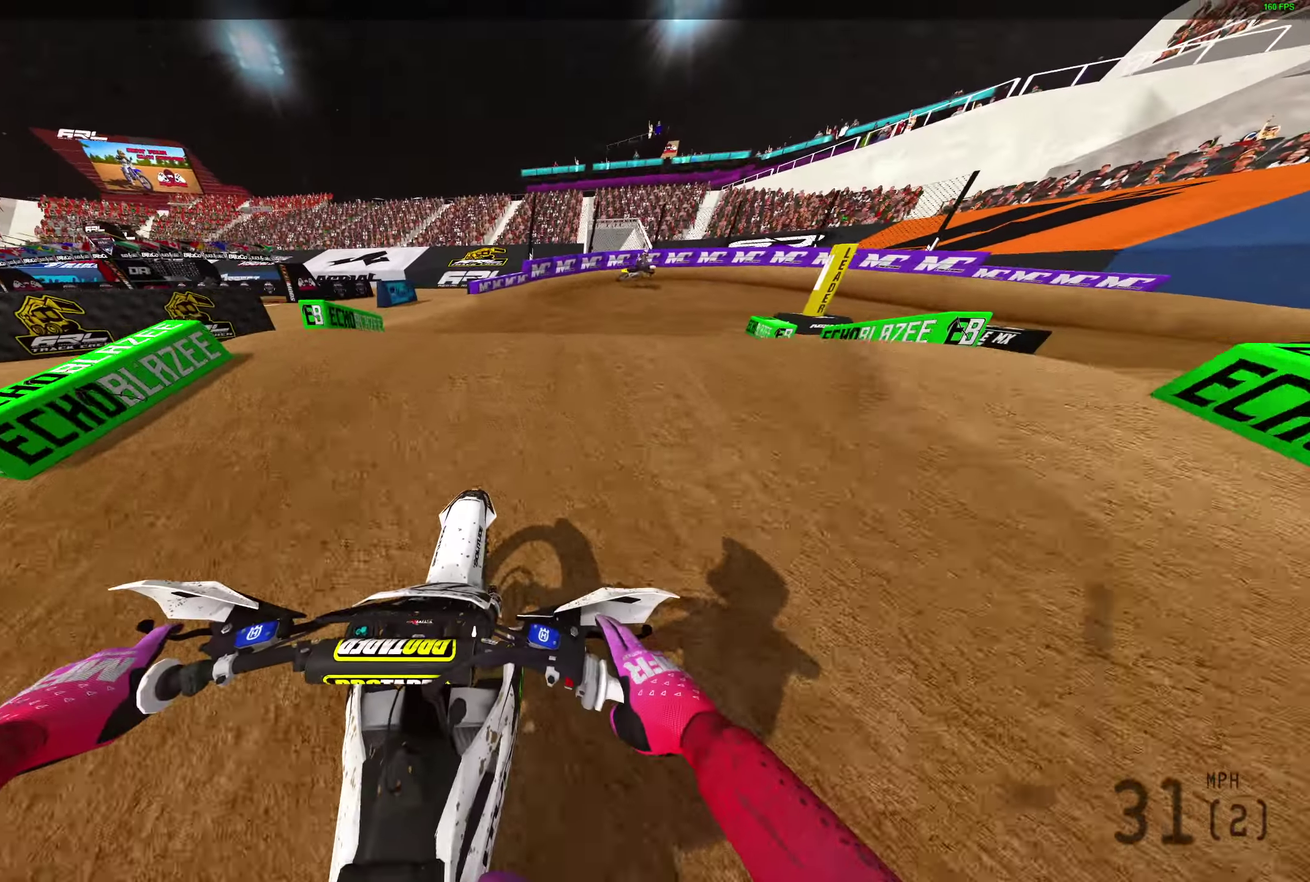
{"dt_ms": 300, "buttons": ["R2"], "left_stick": "right", "right_stick": "up-right", "events": [[117, "right_stick", "up-right"], [167, "right_stick", "right"], [233, "right_stick", "up-right"], [300, "R2", "down"]]}
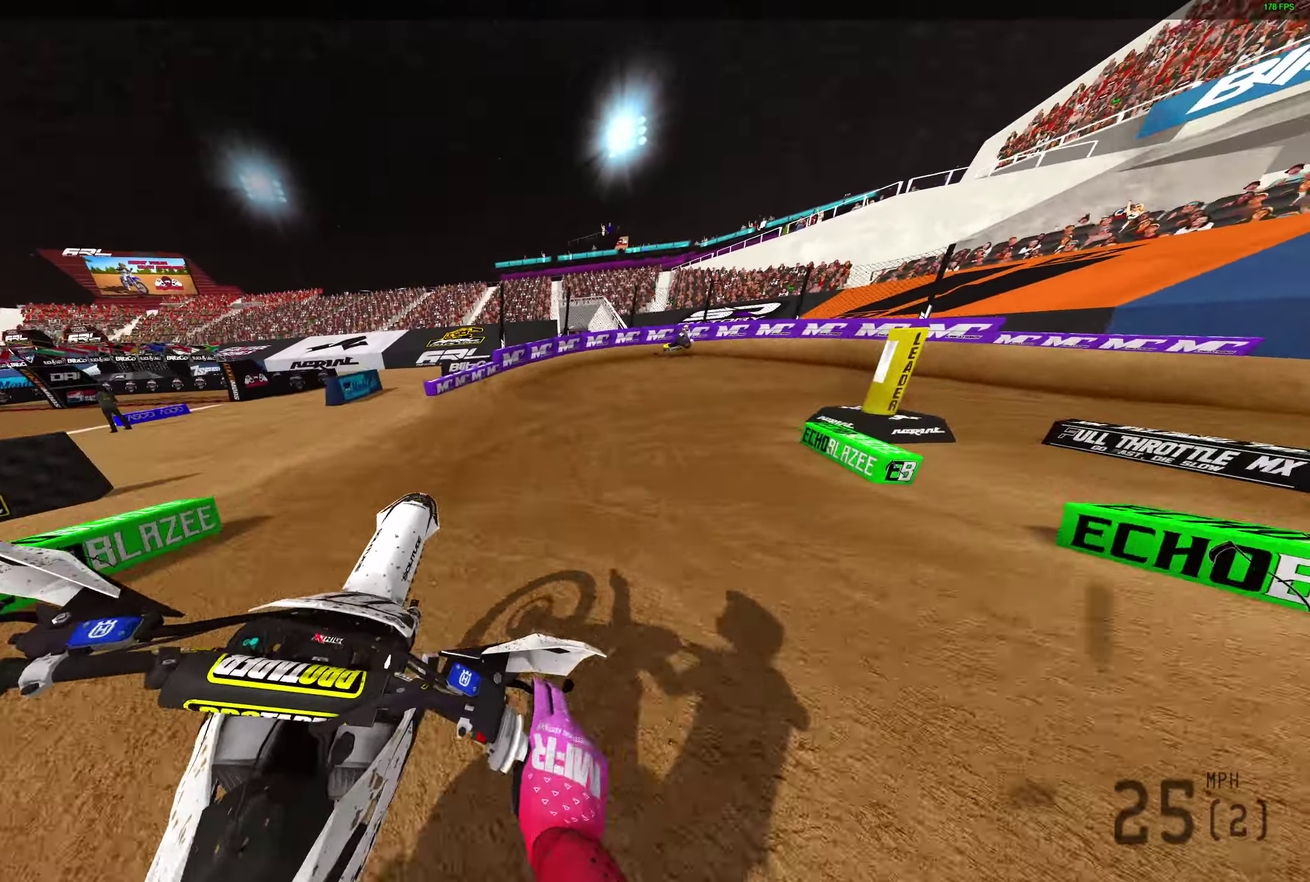
{"dt_ms": 700, "buttons": ["R2"], "left_stick": "right", "right_stick": "up", "events": [[83, "R2", "up"], [233, "R2", "down"], [583, "right_stick", "up"]]}
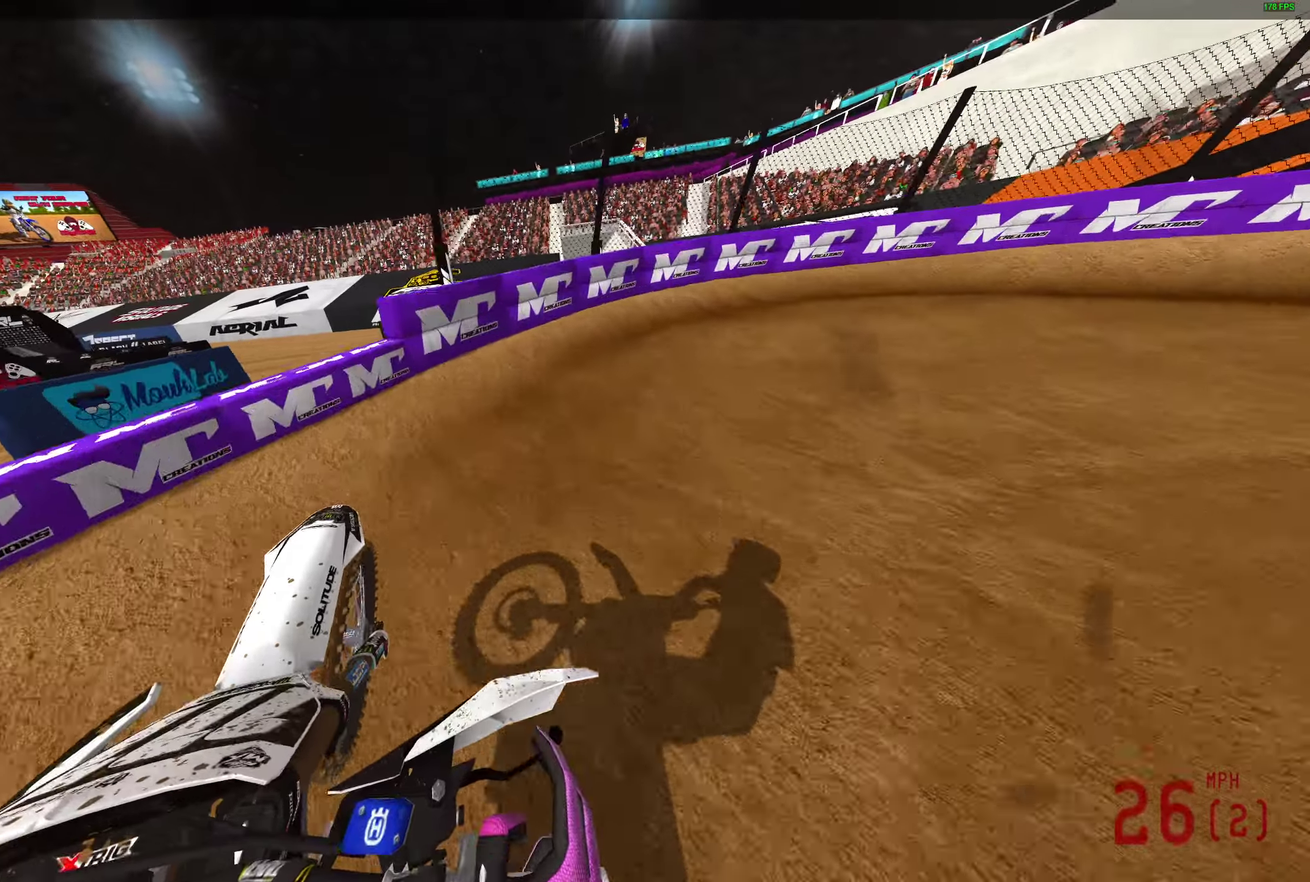
{"dt_ms": 300, "buttons": ["R2"], "left_stick": "right", "right_stick": "up", "events": [[133, "R2", "up"], [217, "R2", "down"]]}
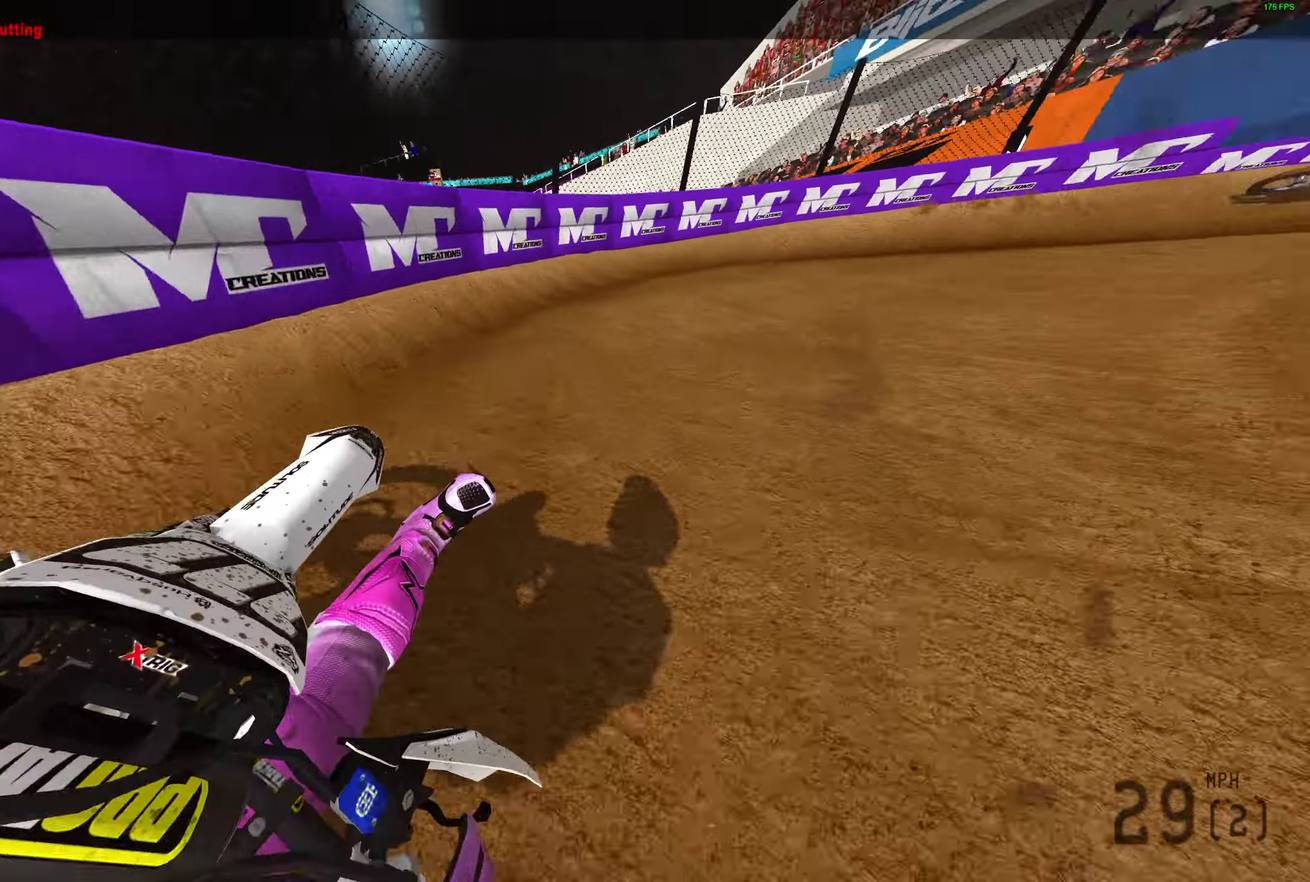
{"dt_ms": 900, "buttons": ["R2"], "left_stick": "right", "right_stick": "up-left", "events": [[667, "right_stick", "up-left"]]}
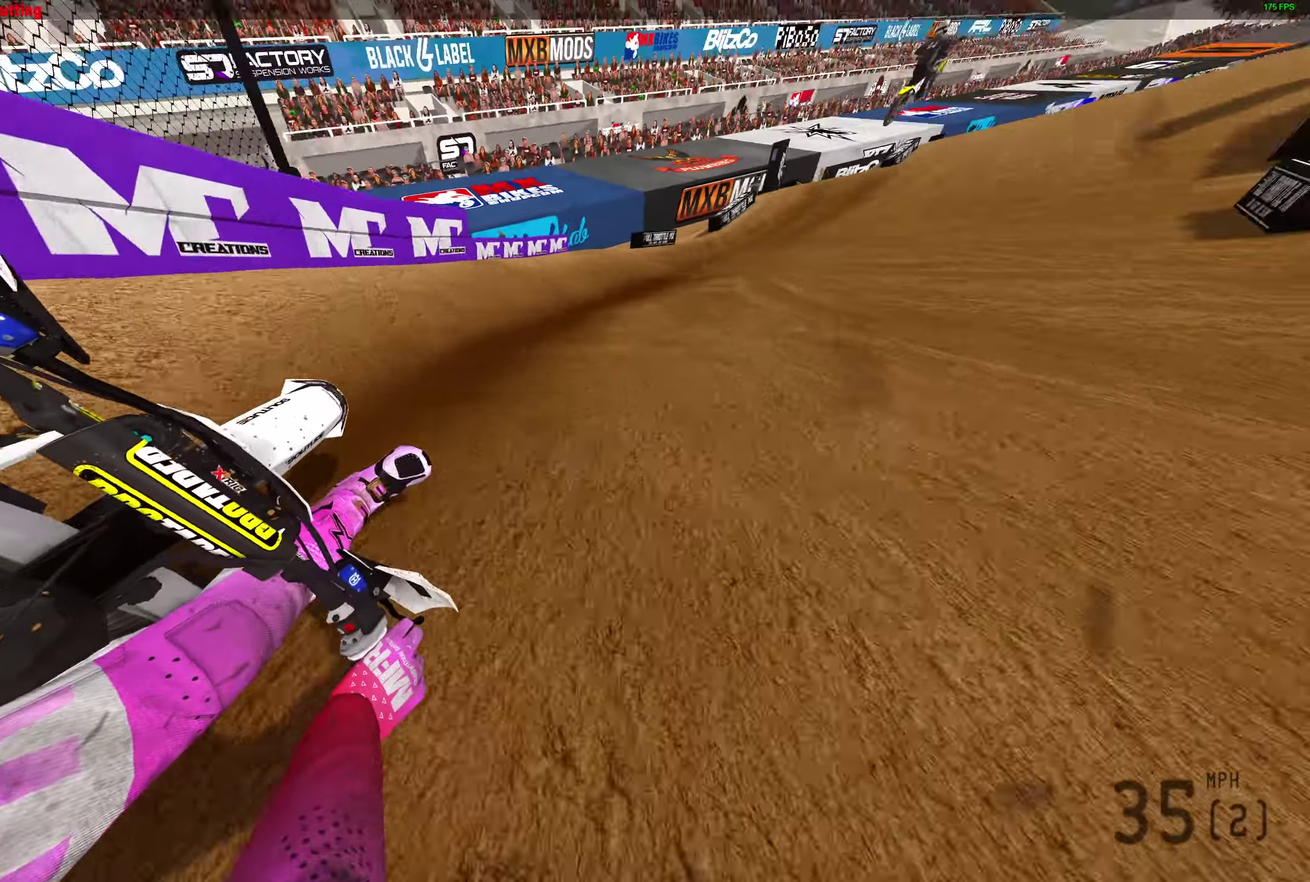
{"dt_ms": 300, "buttons": ["R2"], "left_stick": "right", "right_stick": "up", "events": [[233, "right_stick", "up"]]}
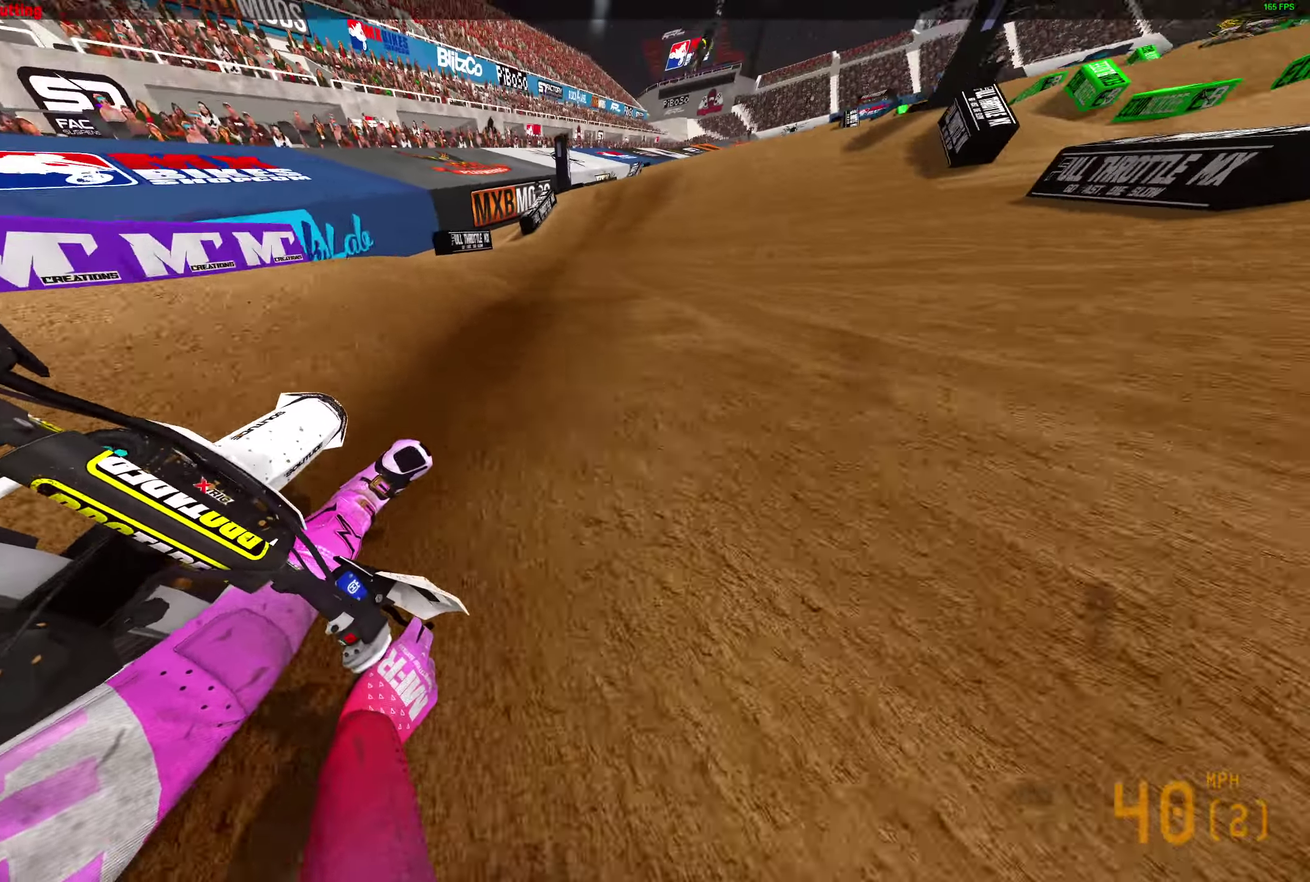
{"dt_ms": 600, "buttons": ["R2"], "left_stick": "up-left", "right_stick": "center", "events": [[83, "left_stick", "up-right"], [133, "left_stick", "center"], [183, "right_stick", "up-right"], [467, "right_stick", "up"], [600, "left_stick", "up-left"], [600, "right_stick", "center"]]}
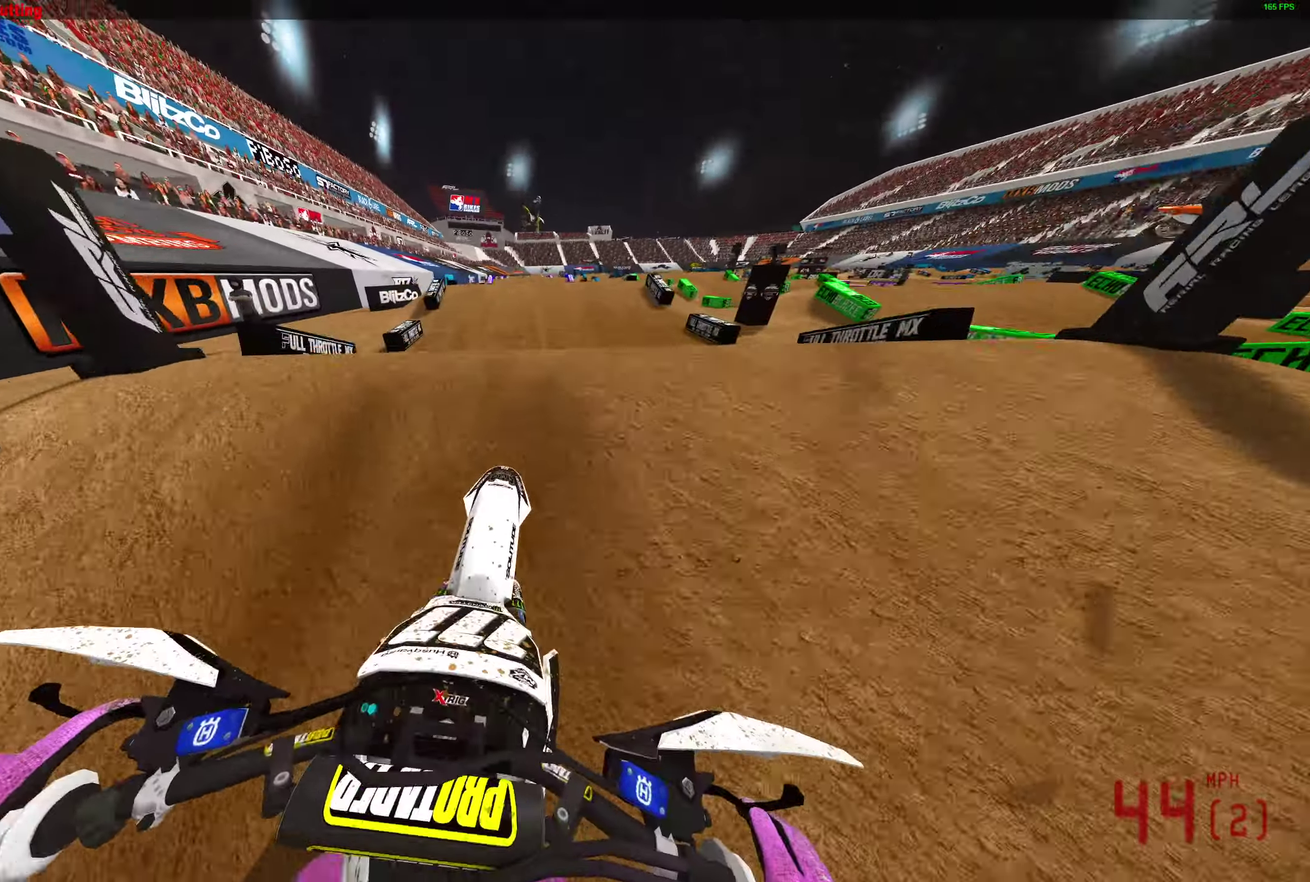
{"dt_ms": 400, "buttons": ["CROSS"], "left_stick": "right", "right_stick": "center", "events": [[50, "CROSS", "down"], [133, "CROSS", "up"], [133, "left_stick", "center"], [183, "R2", "up"], [217, "left_stick", "right"], [367, "CROSS", "down"]]}
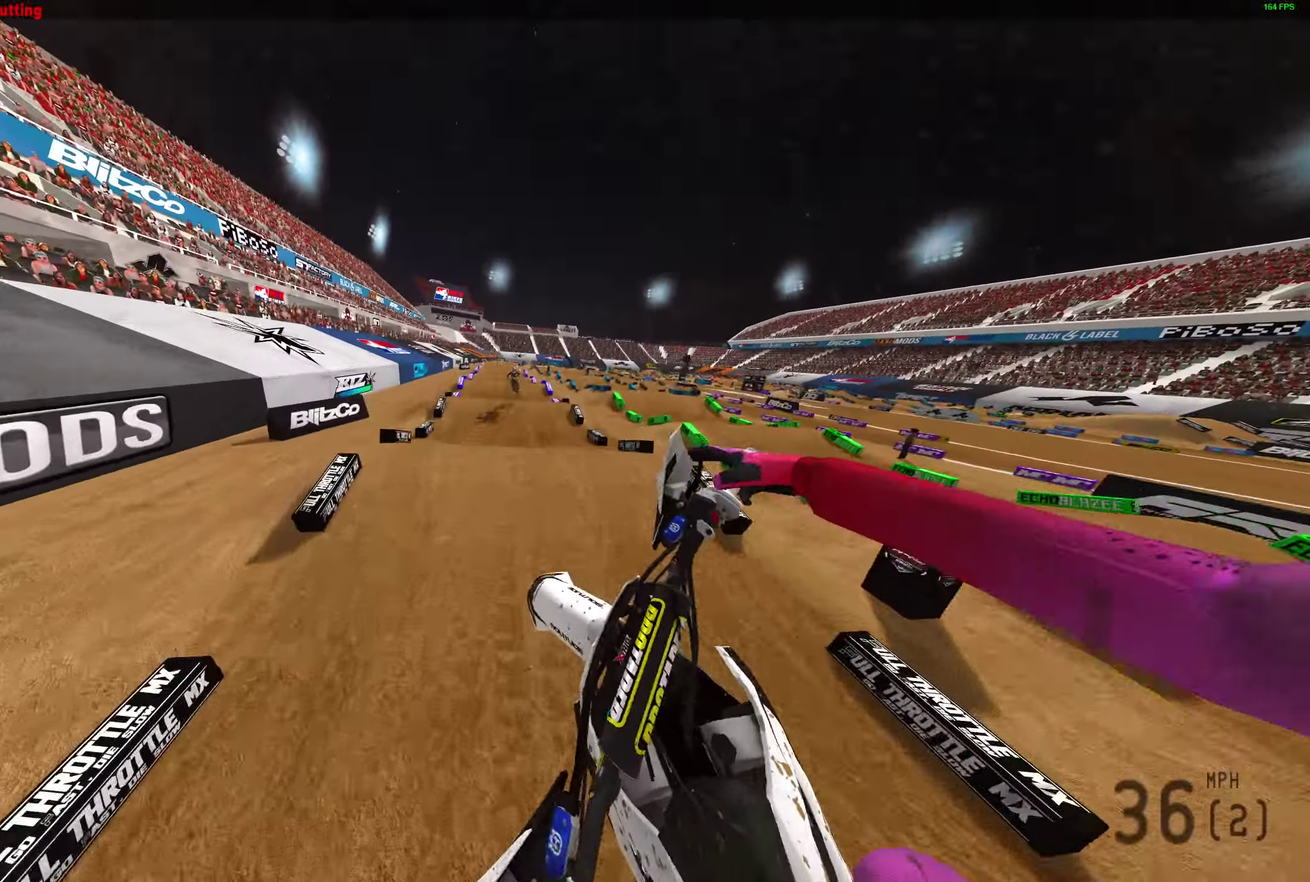
{"dt_ms": 500, "buttons": ["R2"], "left_stick": "center", "right_stick": "center", "events": [[50, "CROSS", "up"], [183, "R2", "down"], [500, "left_stick", "center"]]}
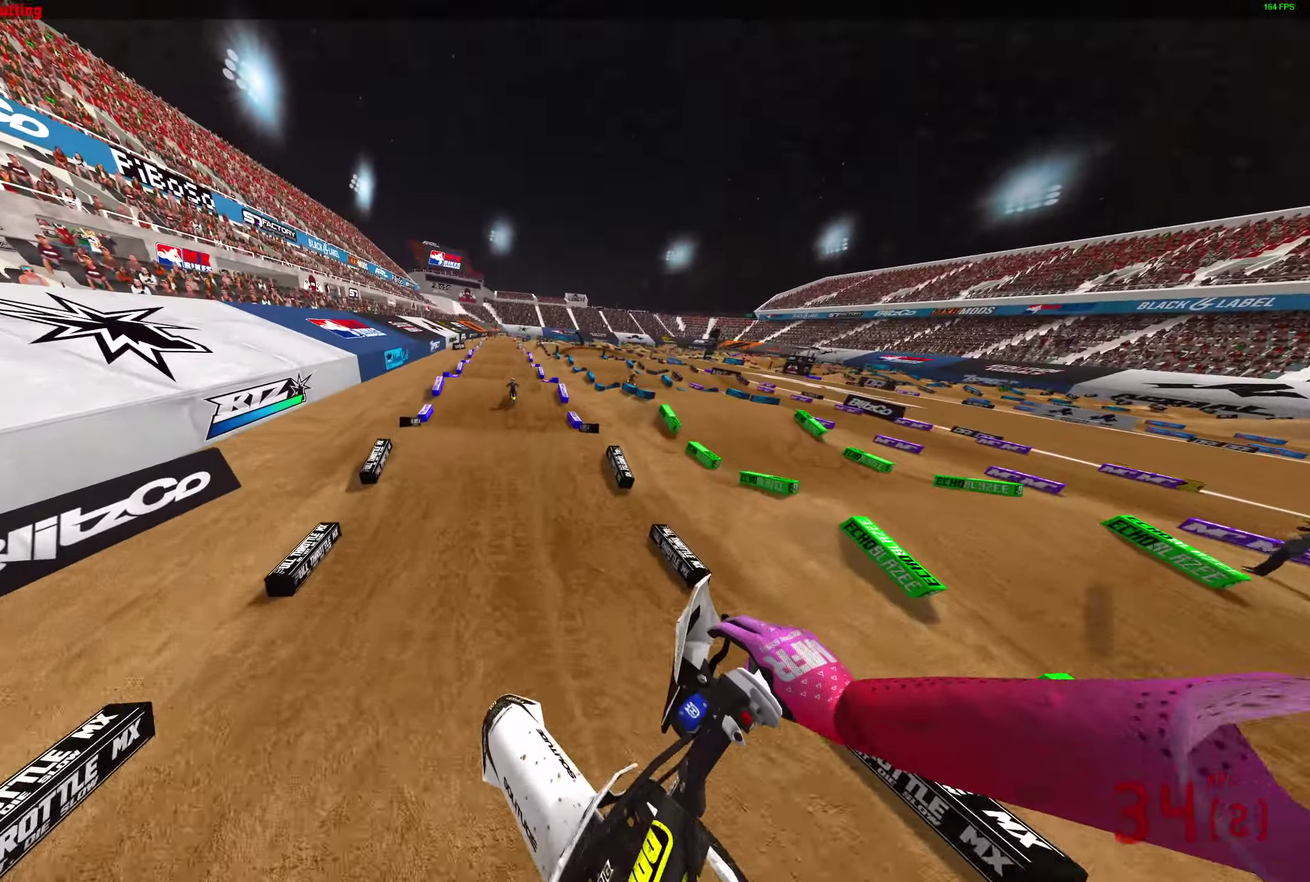
{"dt_ms": 500, "buttons": ["R2"], "left_stick": "left", "right_stick": "up-left", "events": [[250, "right_stick", "up-left"], [400, "left_stick", "left"]]}
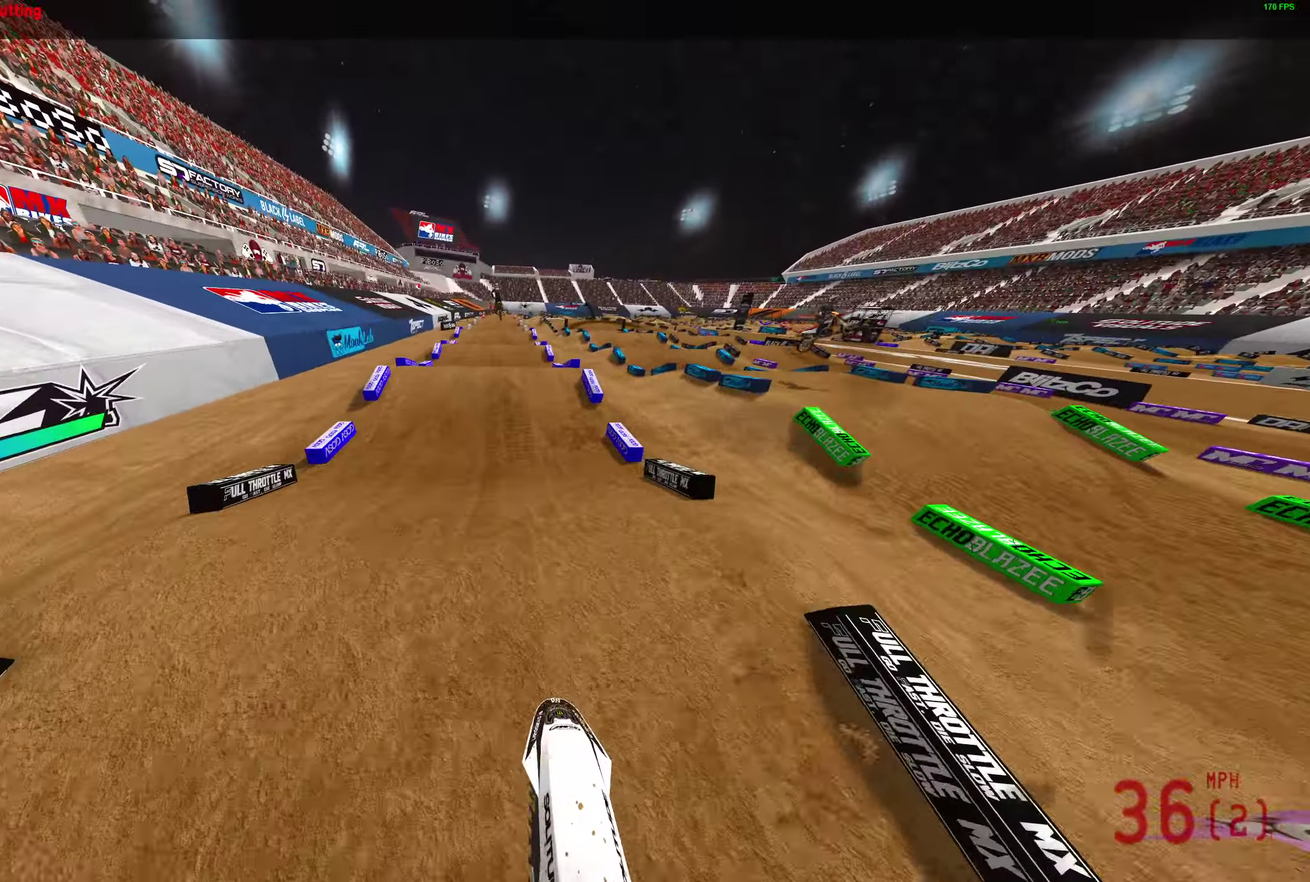
{"dt_ms": 500, "buttons": ["R2"], "left_stick": "center", "right_stick": "center", "events": [[33, "right_stick", "center"], [133, "left_stick", "center"], [133, "right_stick", "down"], [483, "right_stick", "center"]]}
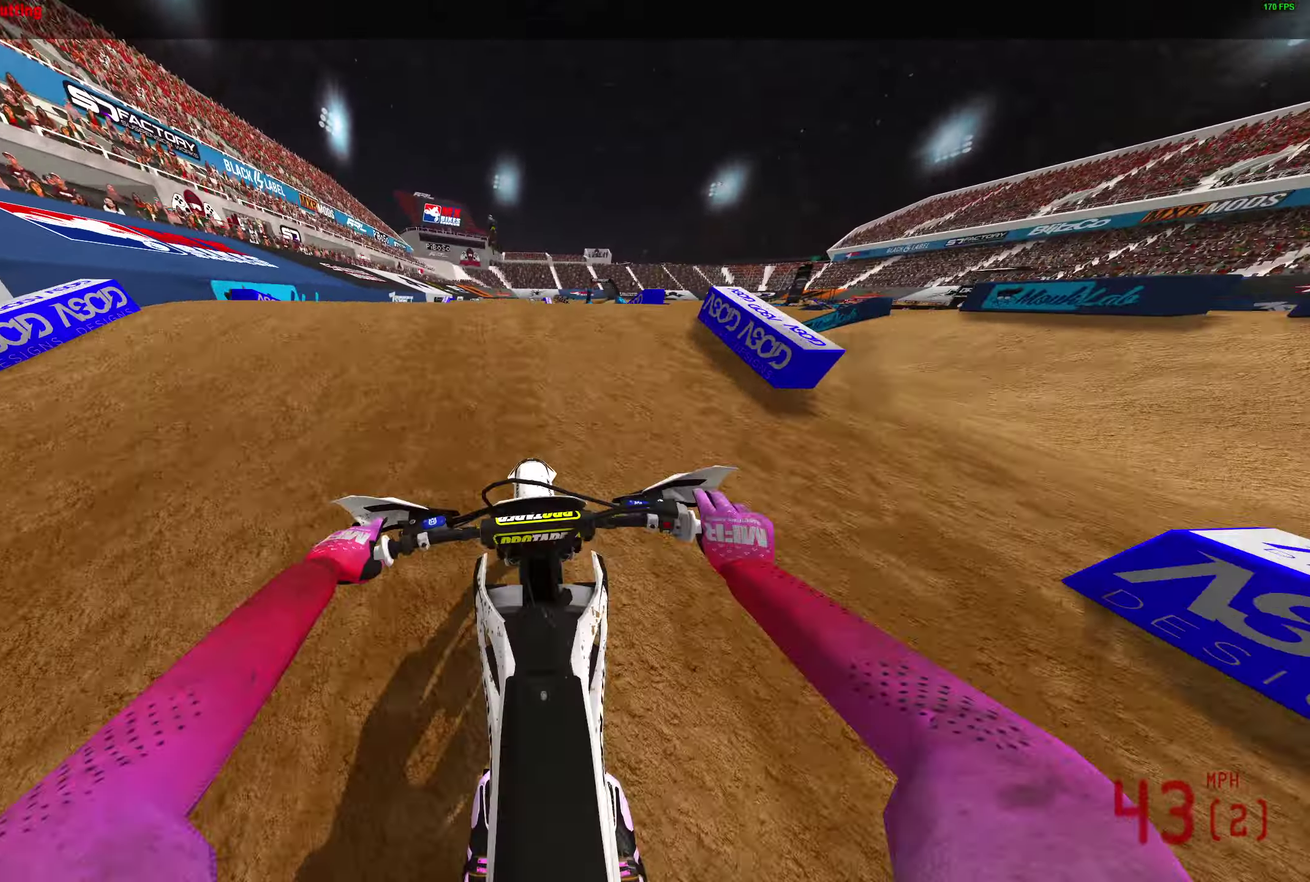
{"dt_ms": 500, "buttons": [], "left_stick": "center", "right_stick": "up", "events": [[33, "right_stick", "up"], [500, "R2", "up"]]}
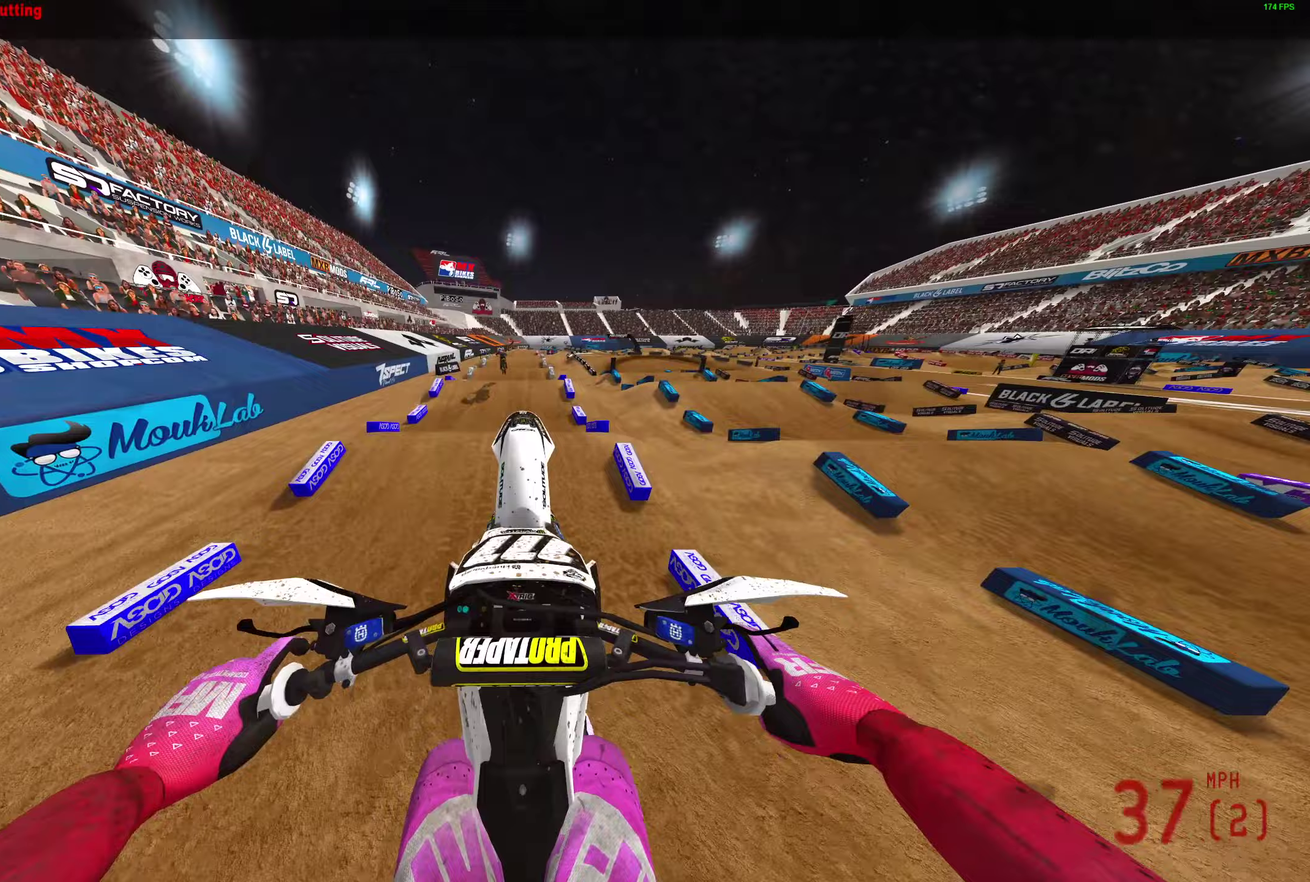
{"dt_ms": 400, "buttons": ["L2"], "left_stick": "center", "right_stick": "up", "events": [[133, "L2", "down"]]}
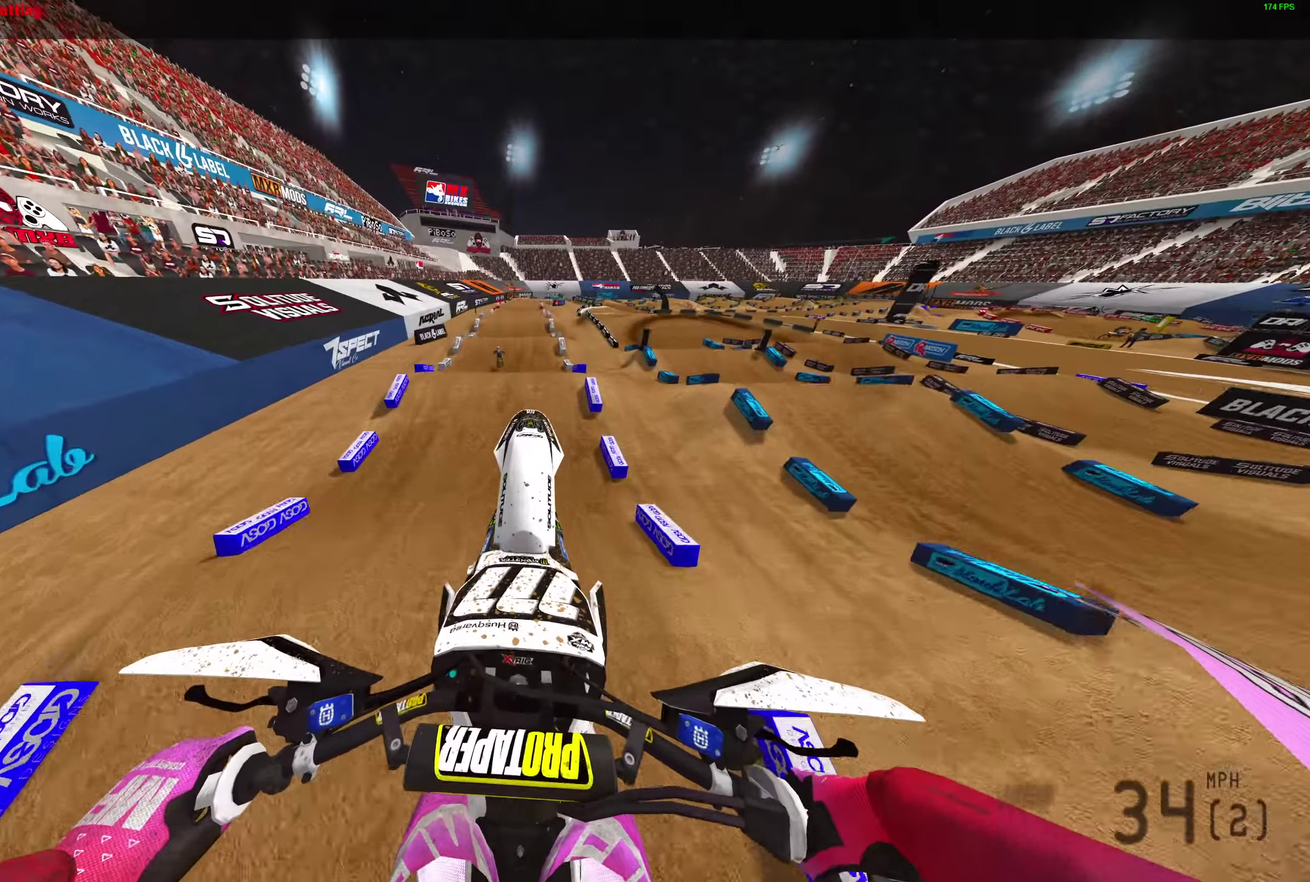
{"dt_ms": 600, "buttons": ["R2"], "left_stick": "center", "right_stick": "down", "events": [[33, "L2", "up"], [300, "right_stick", "center"], [433, "R2", "down"], [517, "right_stick", "down"]]}
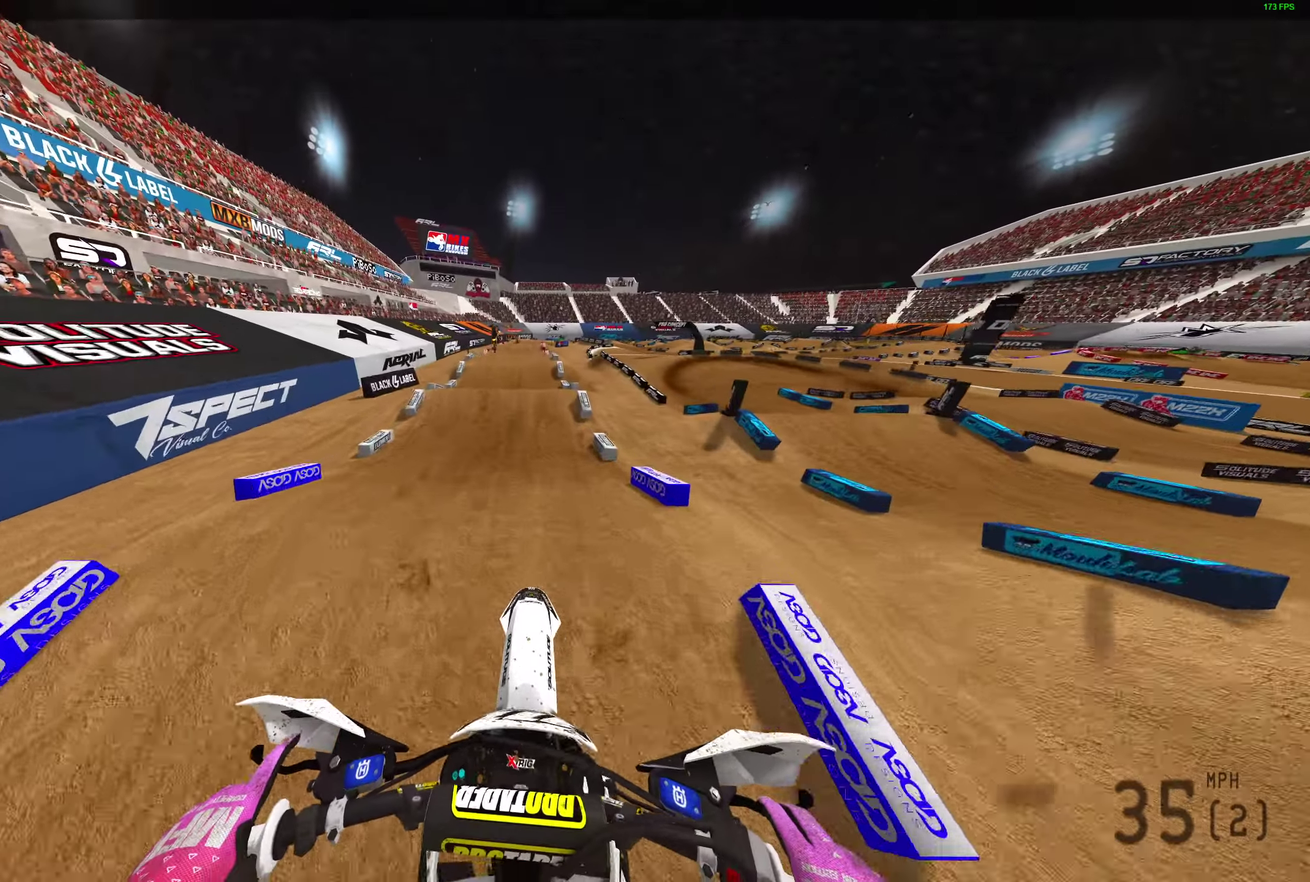
{"dt_ms": 300, "buttons": ["R2"], "left_stick": "center", "right_stick": "down-right", "events": [[233, "right_stick", "down-right"]]}
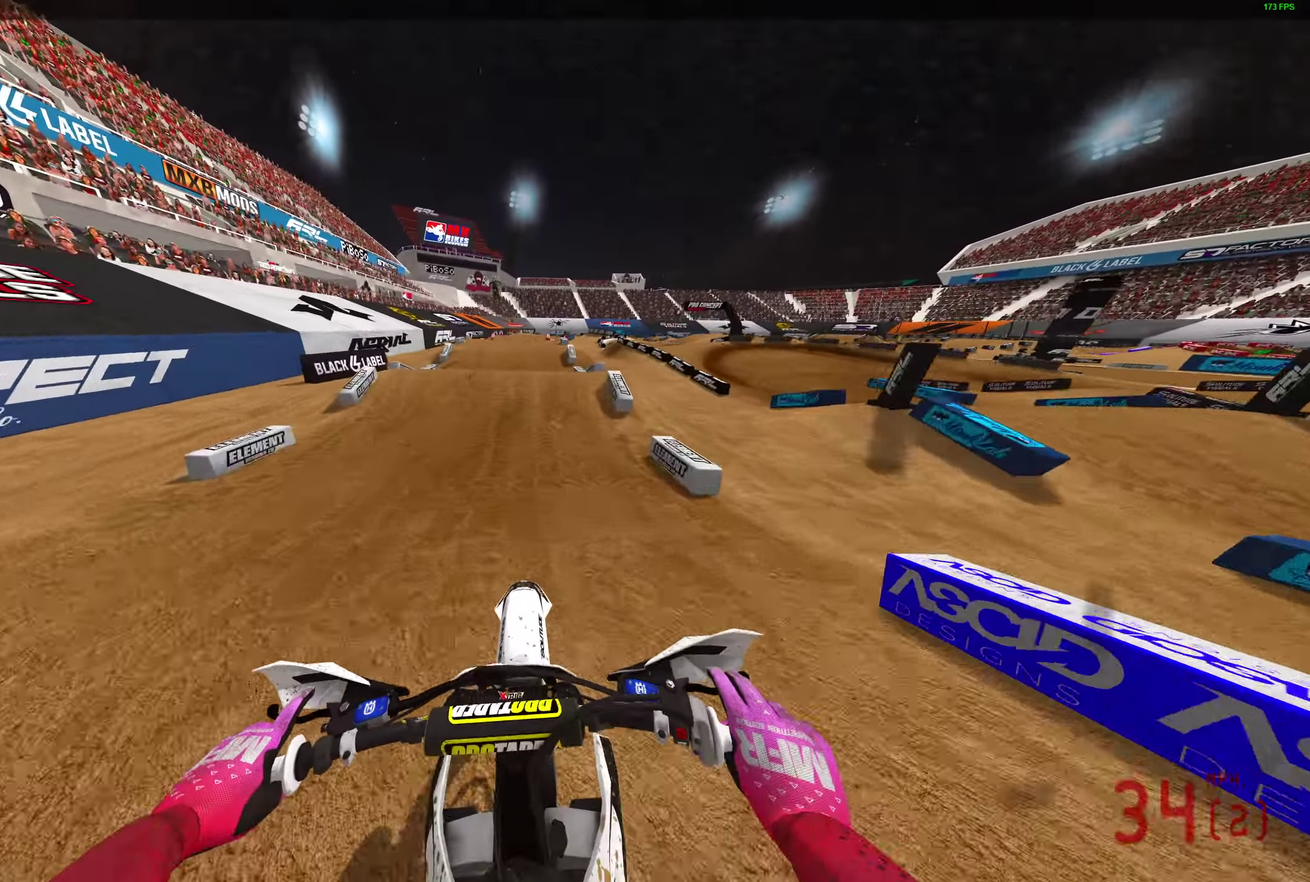
{"dt_ms": 900, "buttons": [], "left_stick": "center", "right_stick": "center", "events": [[83, "right_stick", "right"], [200, "right_stick", "up-right"], [283, "right_stick", "up"], [383, "R2", "up"], [567, "R2", "down"], [617, "R2", "up"], [683, "right_stick", "center"]]}
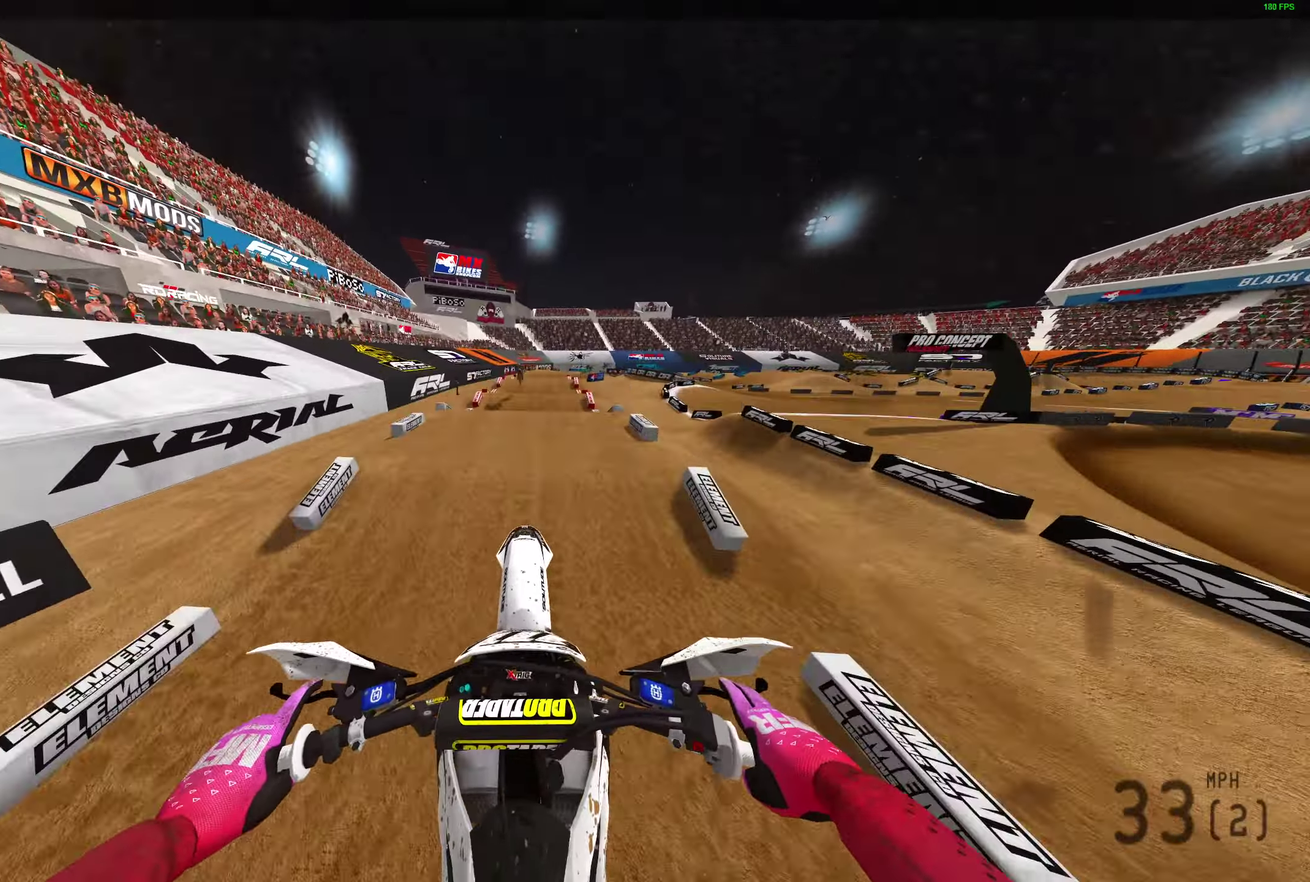
{"dt_ms": 300, "buttons": [], "left_stick": "center", "right_stick": "down-right", "events": [[200, "right_stick", "down-right"]]}
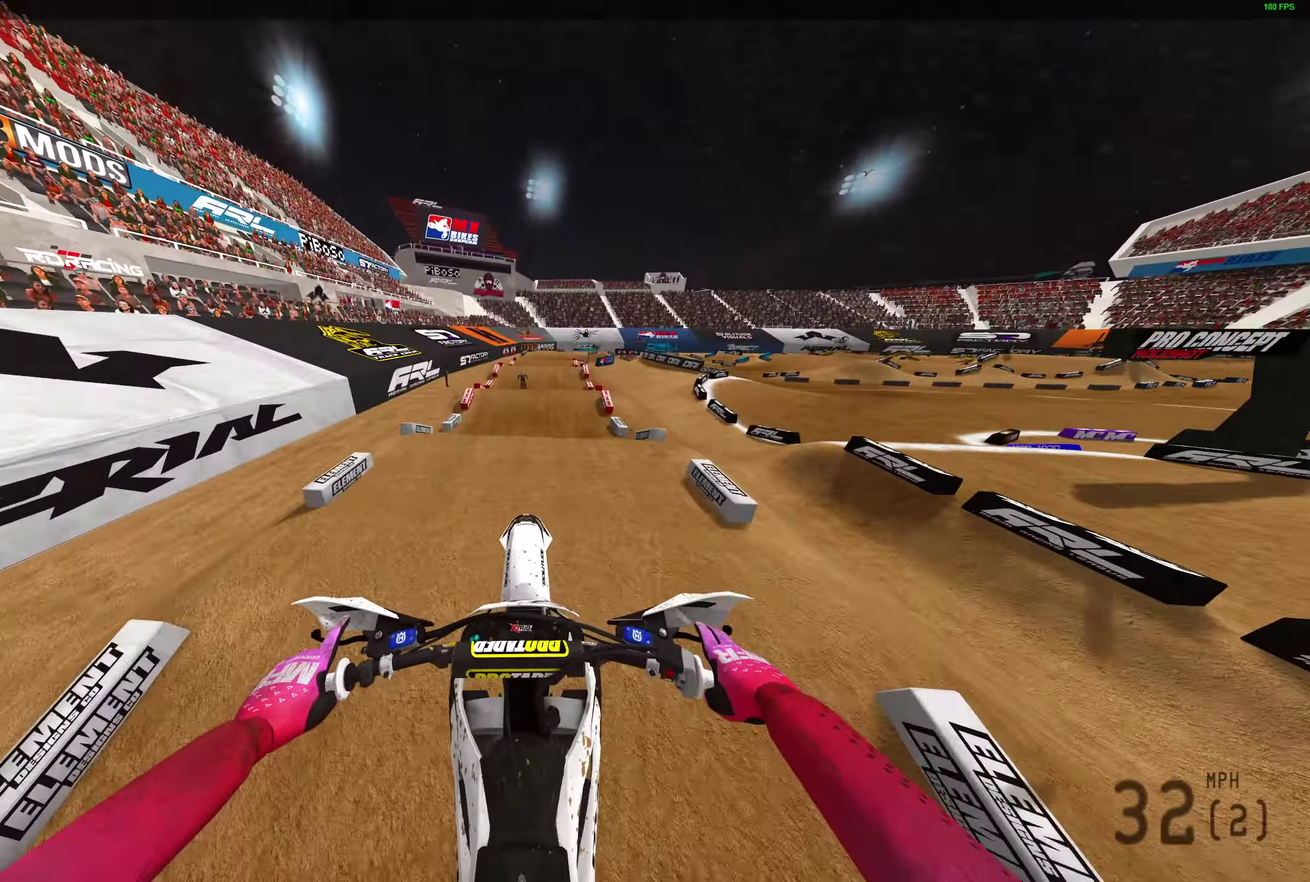
{"dt_ms": 700, "buttons": ["R2"], "left_stick": "center", "right_stick": "up", "events": [[150, "right_stick", "center"], [300, "R2", "down"], [433, "right_stick", "up"]]}
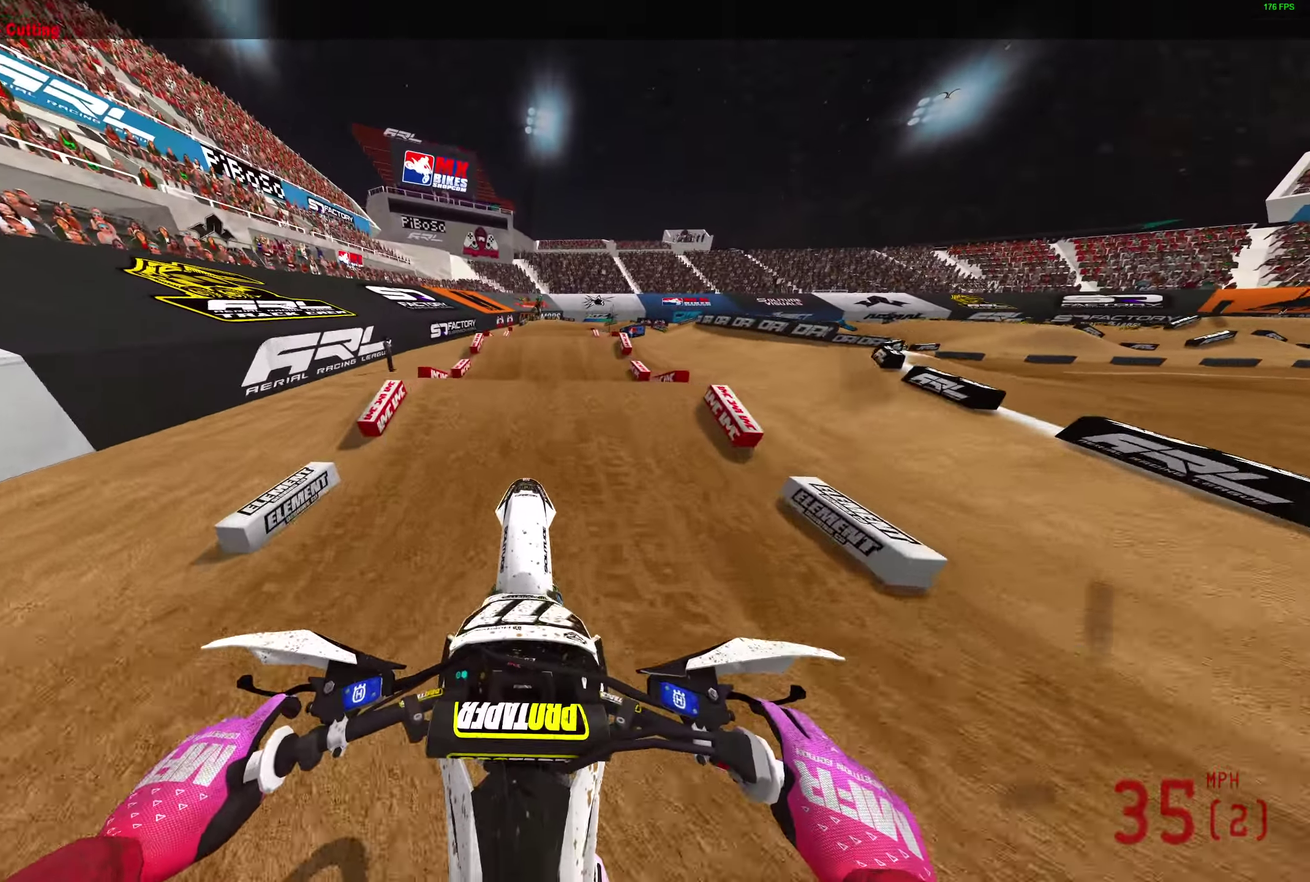
{"dt_ms": 300, "buttons": ["R2"], "left_stick": "center", "right_stick": "up-right", "events": [[83, "right_stick", "up-right"]]}
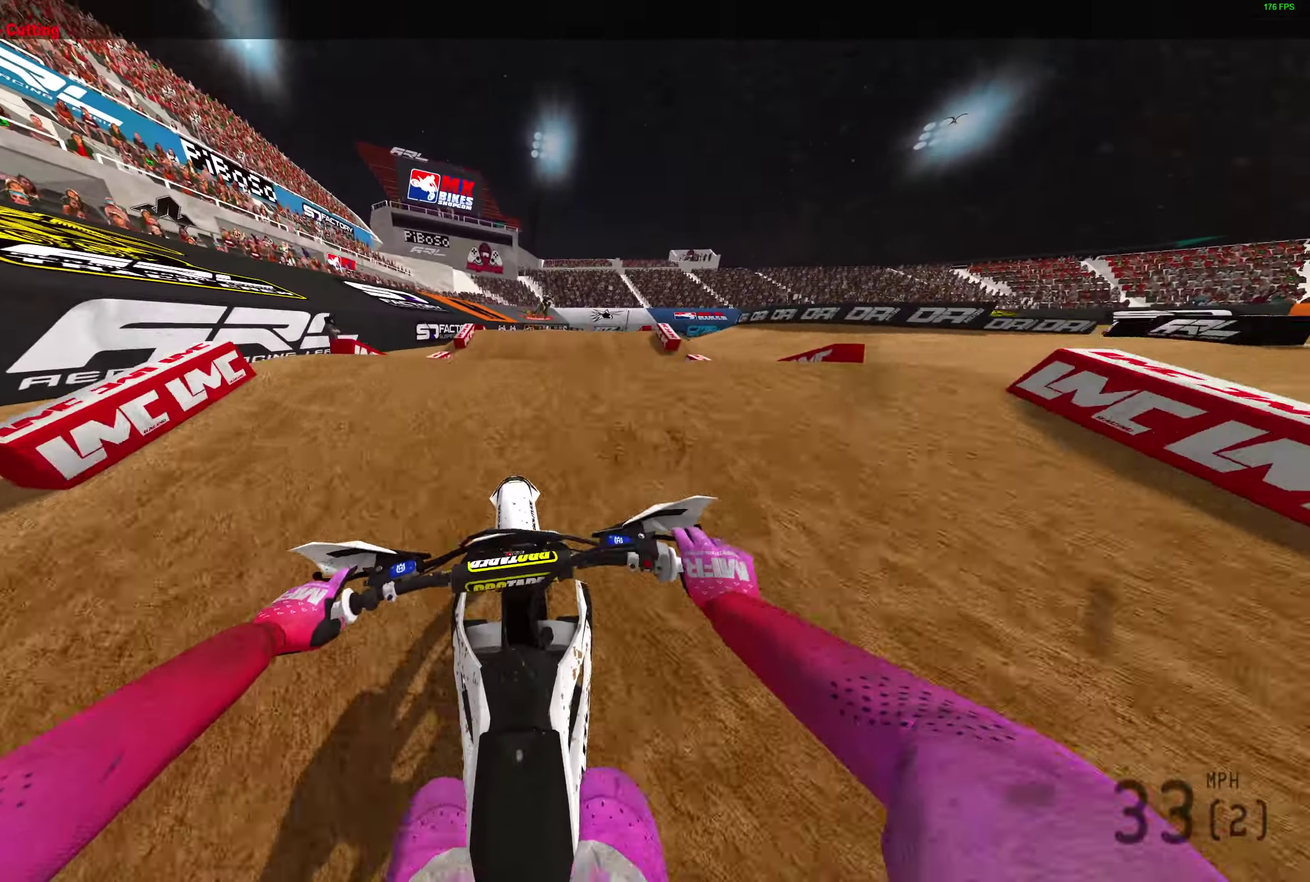
{"dt_ms": 600, "buttons": [], "left_stick": "right", "right_stick": "up", "events": [[17, "right_stick", "up"], [67, "R2", "up"], [483, "left_stick", "up-right"], [583, "left_stick", "right"]]}